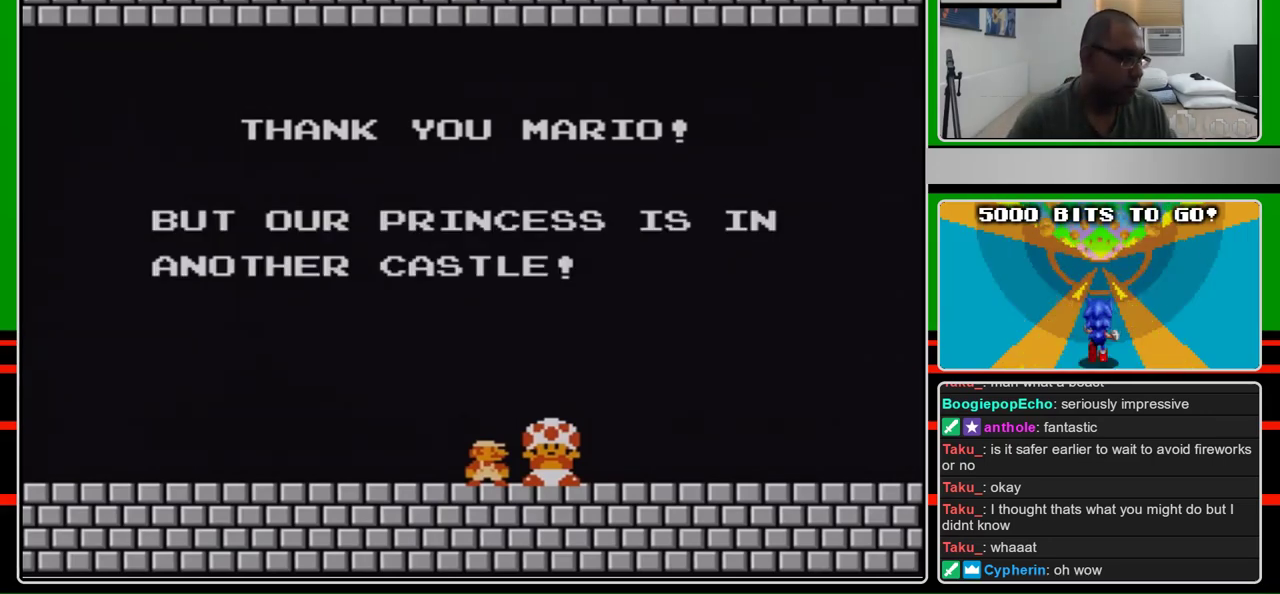
Gameplay with a controller (Nintendo layout); each line is a JSON object with the inputs held at the frame after it. "events" lists button and stick changes between this image and that frame as [ms after this image, input, new state], when the widget could be followed in between. Not read: L3 R3.
{"buttons": ["A"], "events": [[333, "A", "down"]]}
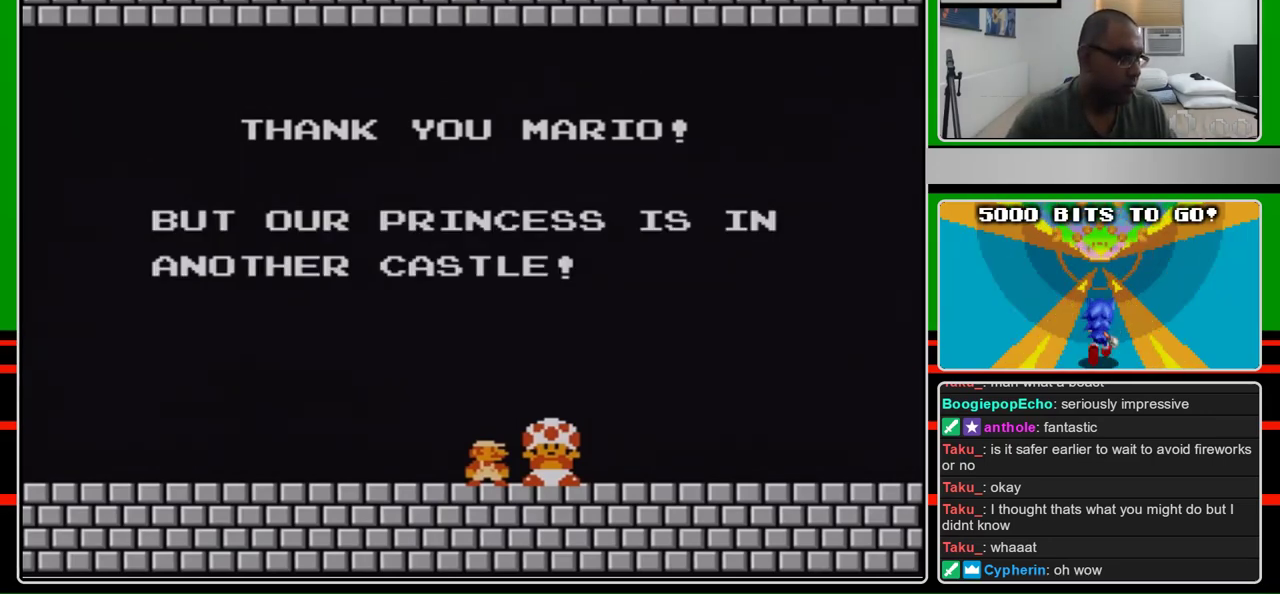
{"buttons": [], "events": [[267, "B", "down"], [433, "A", "up"], [433, "B", "up"]]}
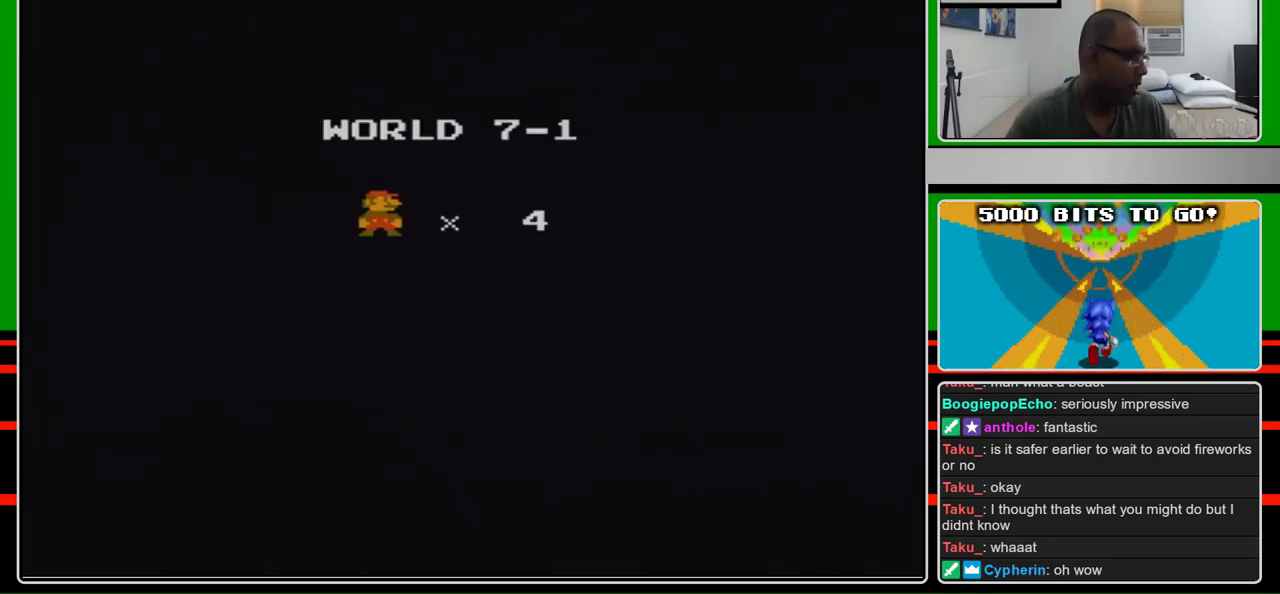
{"buttons": ["A"], "events": [[467, "A", "down"]]}
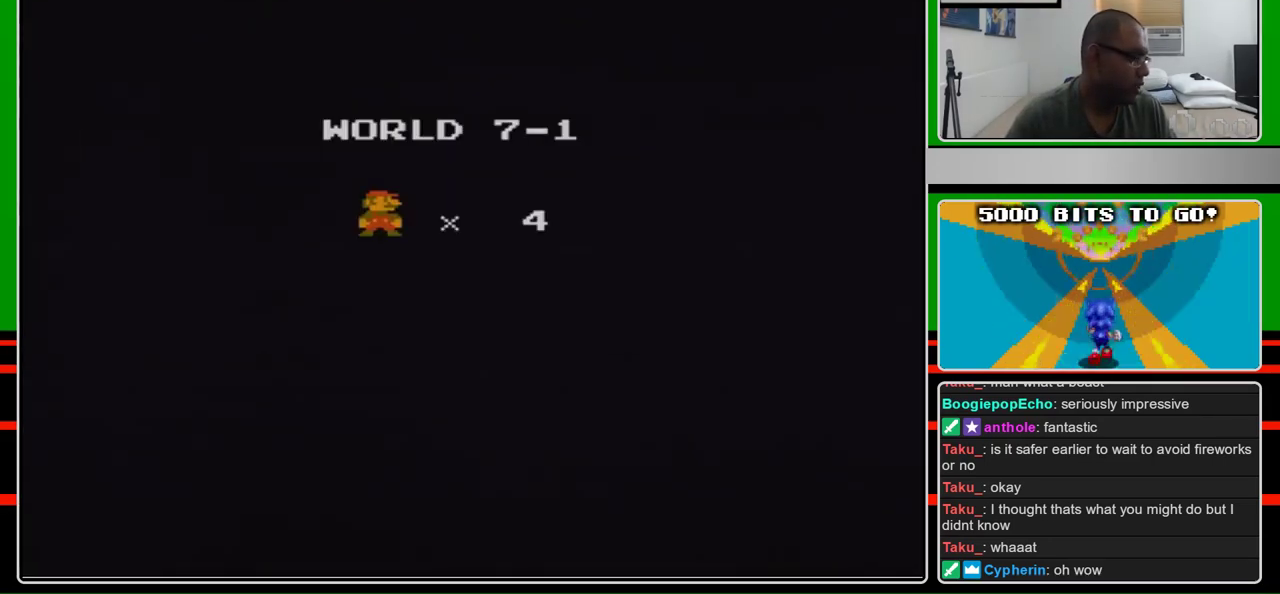
{"buttons": ["A"], "events": []}
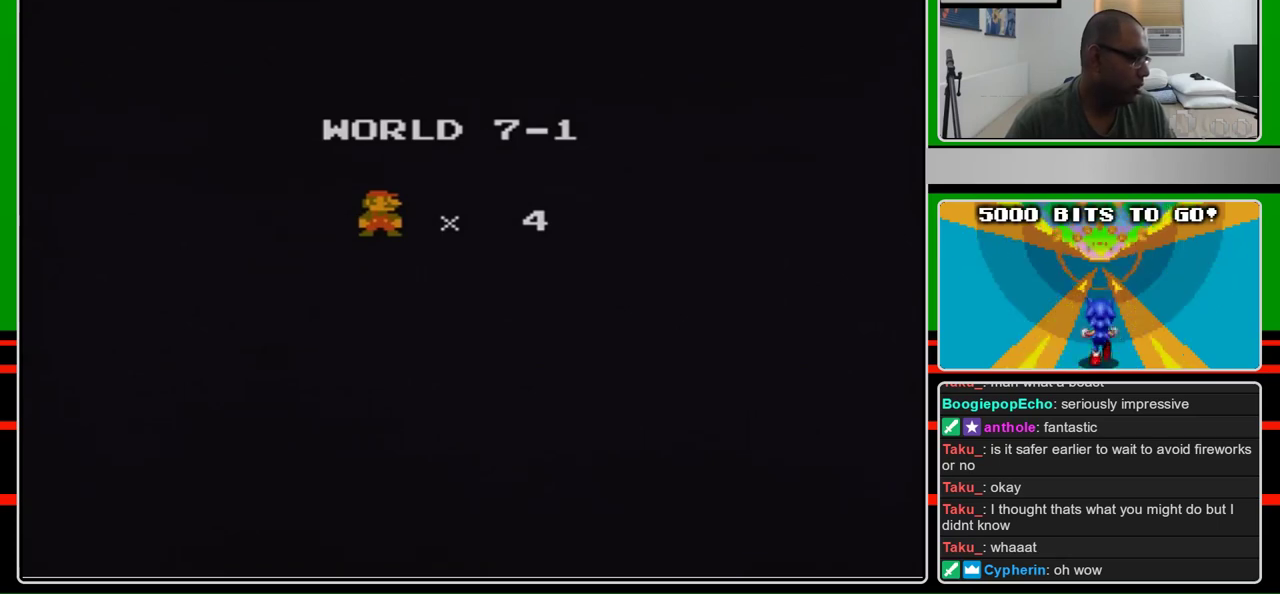
{"buttons": ["A"], "events": []}
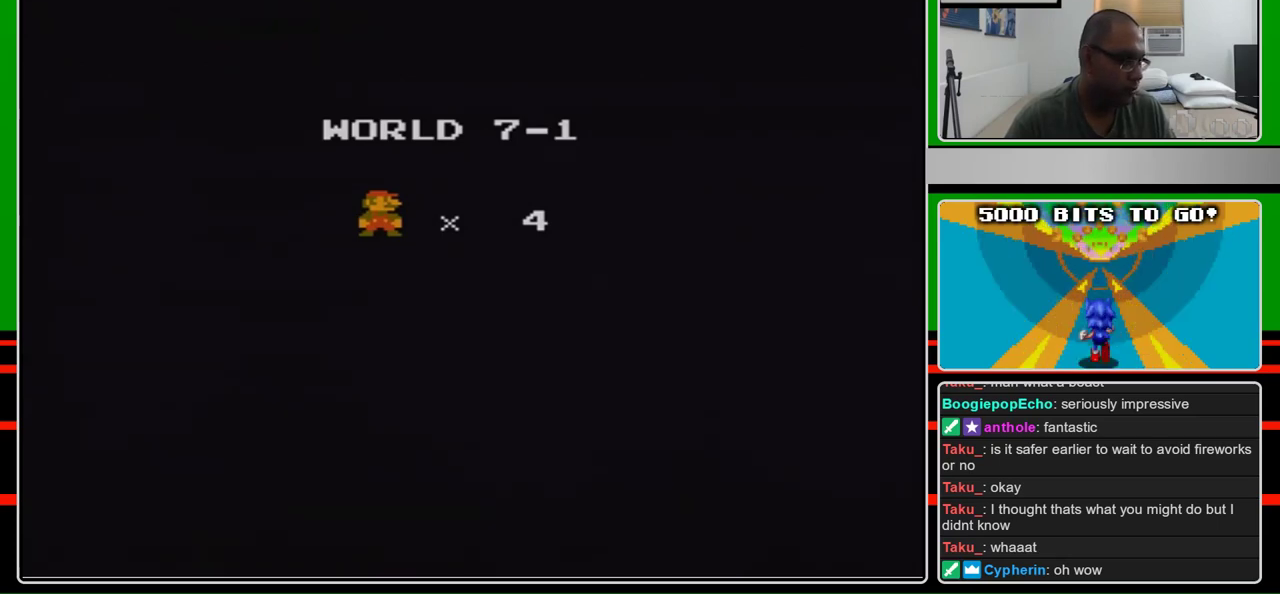
{"buttons": ["A"], "events": []}
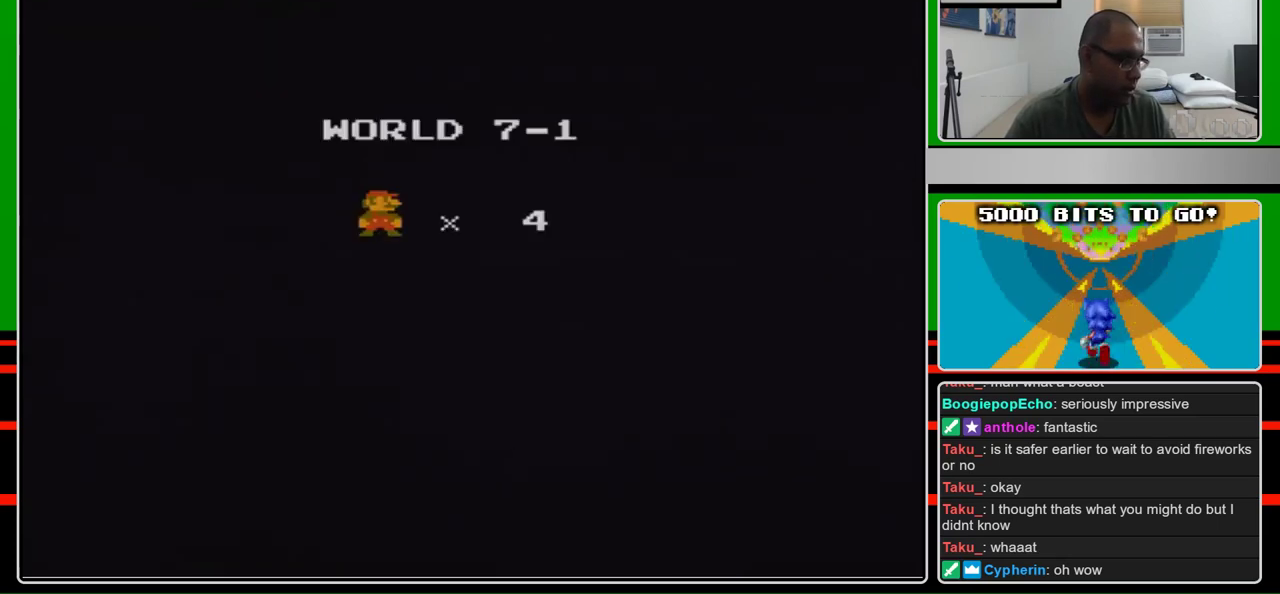
{"buttons": ["B", "DPAD_RIGHT"], "events": [[33, "A", "up"], [100, "DPAD_RIGHT", "down"], [133, "B", "down"]]}
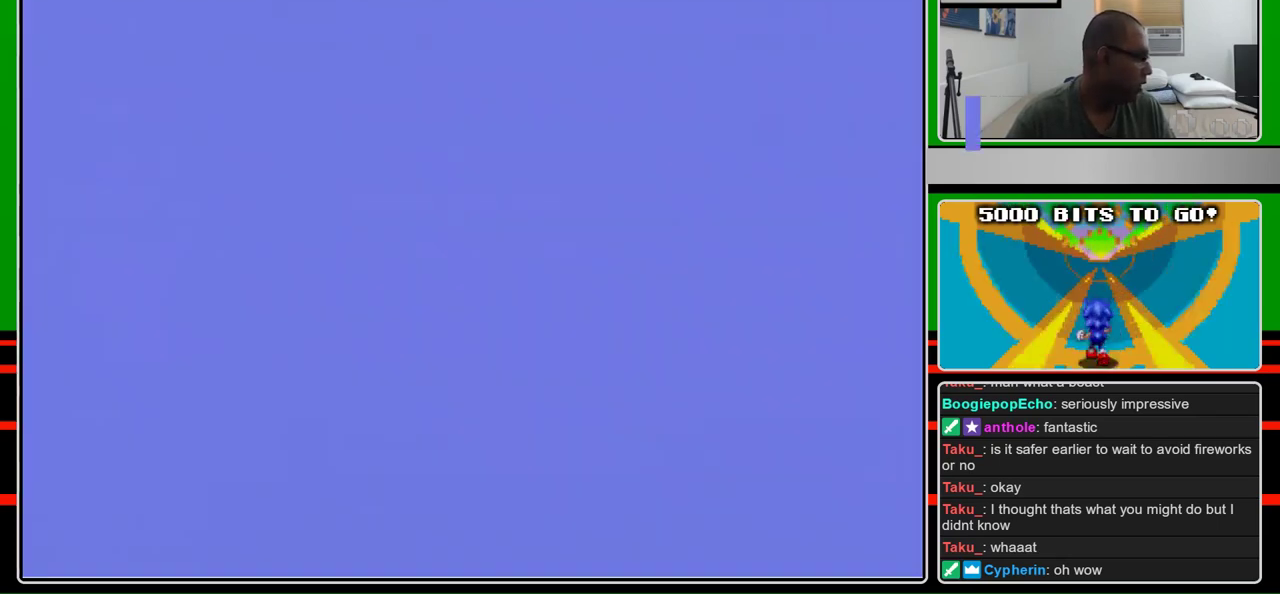
{"buttons": ["B", "DPAD_RIGHT"], "events": []}
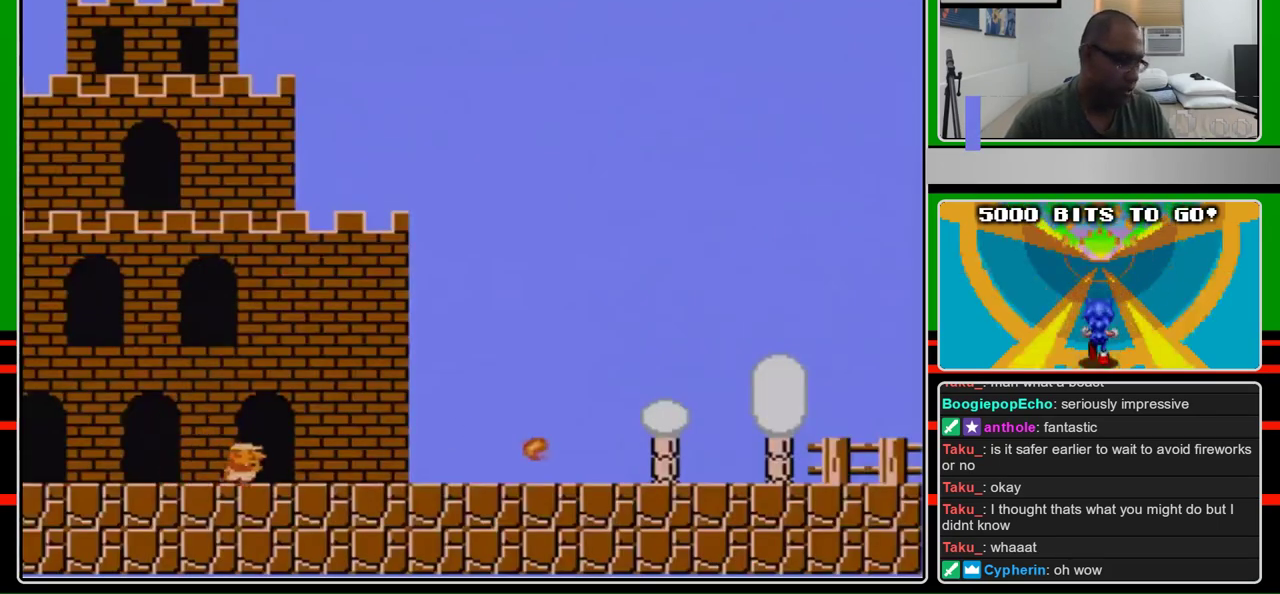
{"buttons": ["B", "DPAD_RIGHT"], "events": []}
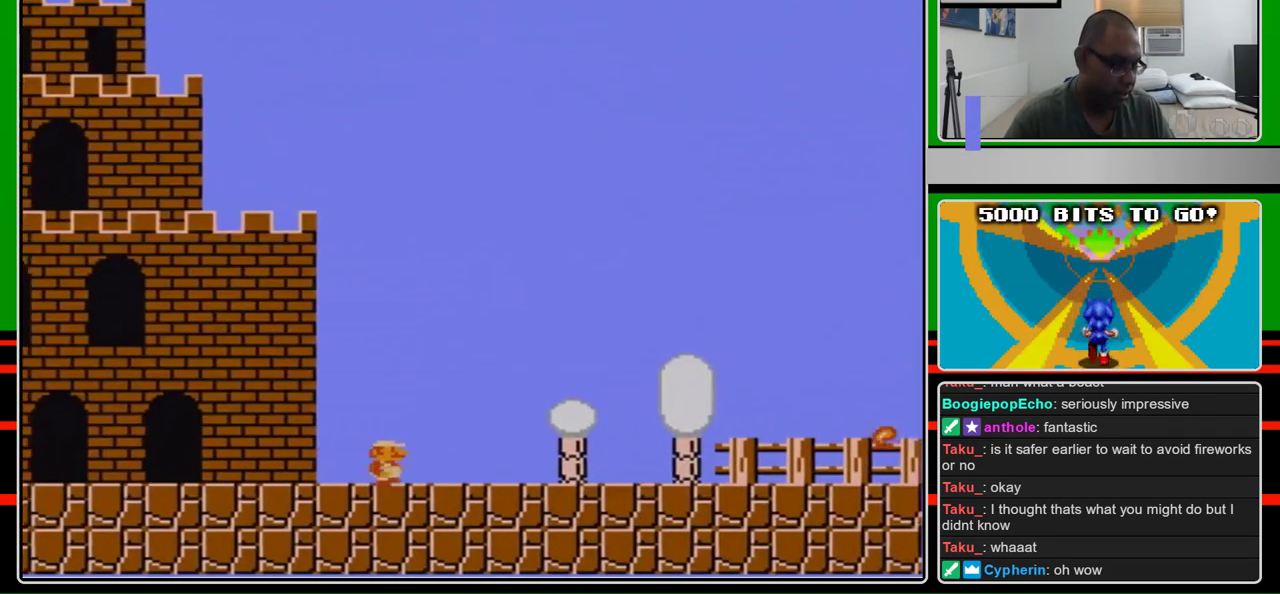
{"buttons": ["B", "DPAD_RIGHT"], "events": []}
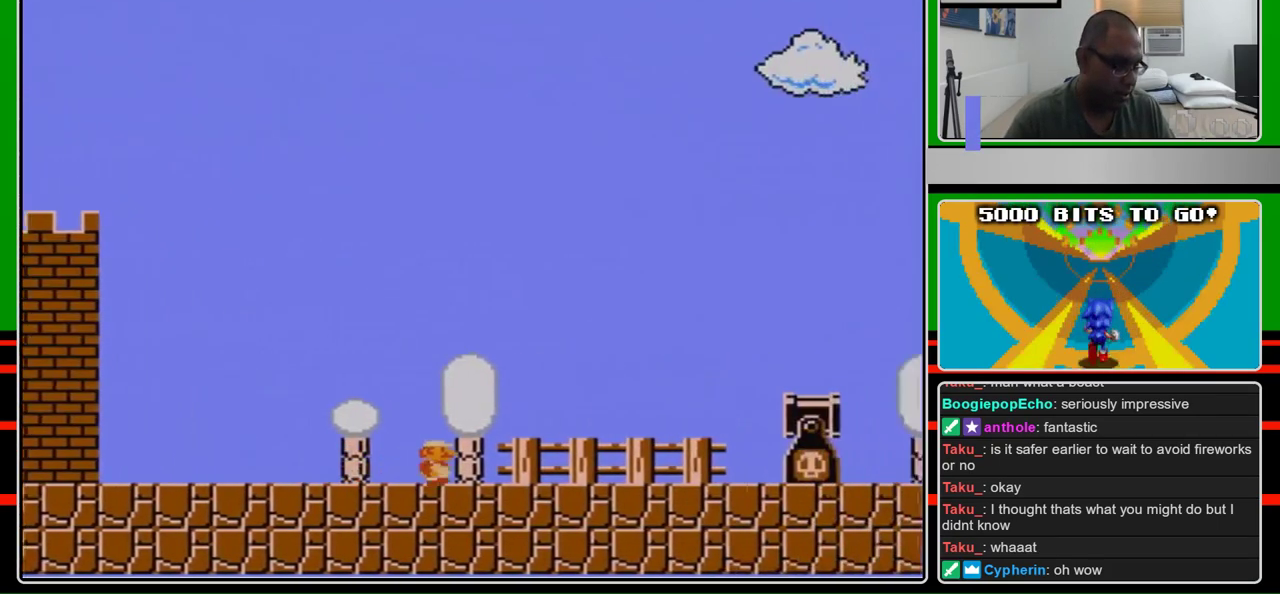
{"buttons": ["A", "B", "DPAD_RIGHT"], "events": [[367, "A", "down"]]}
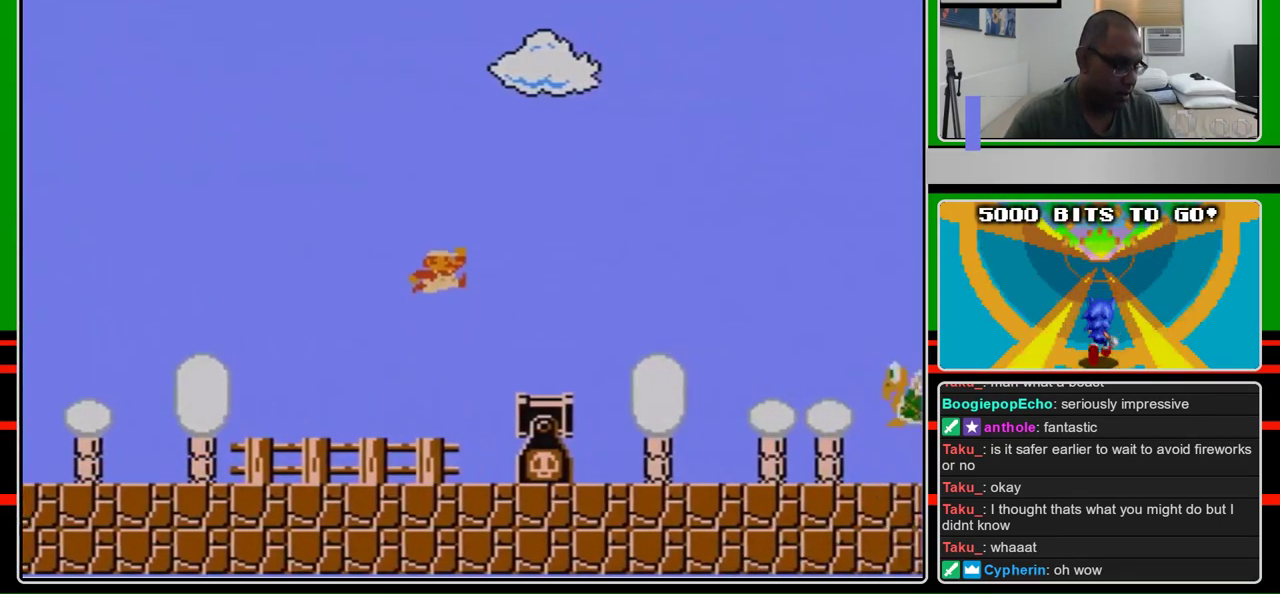
{"buttons": ["A", "B", "DPAD_RIGHT"], "events": [[133, "A", "up"], [500, "A", "down"]]}
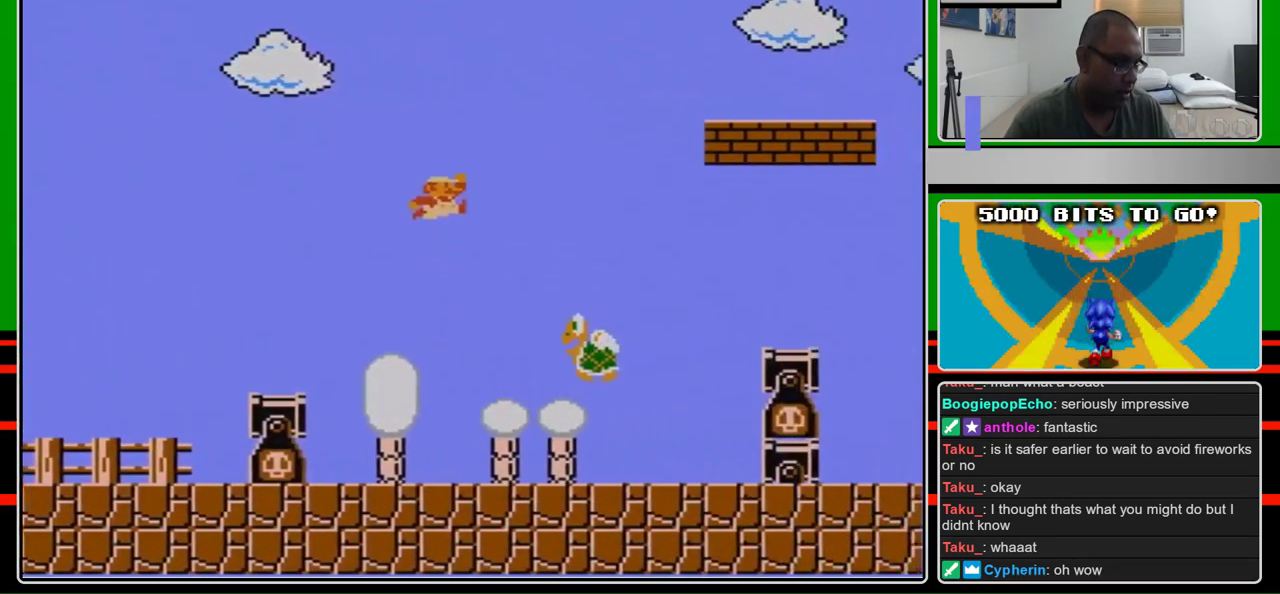
{"buttons": ["A", "B", "DPAD_RIGHT"], "events": []}
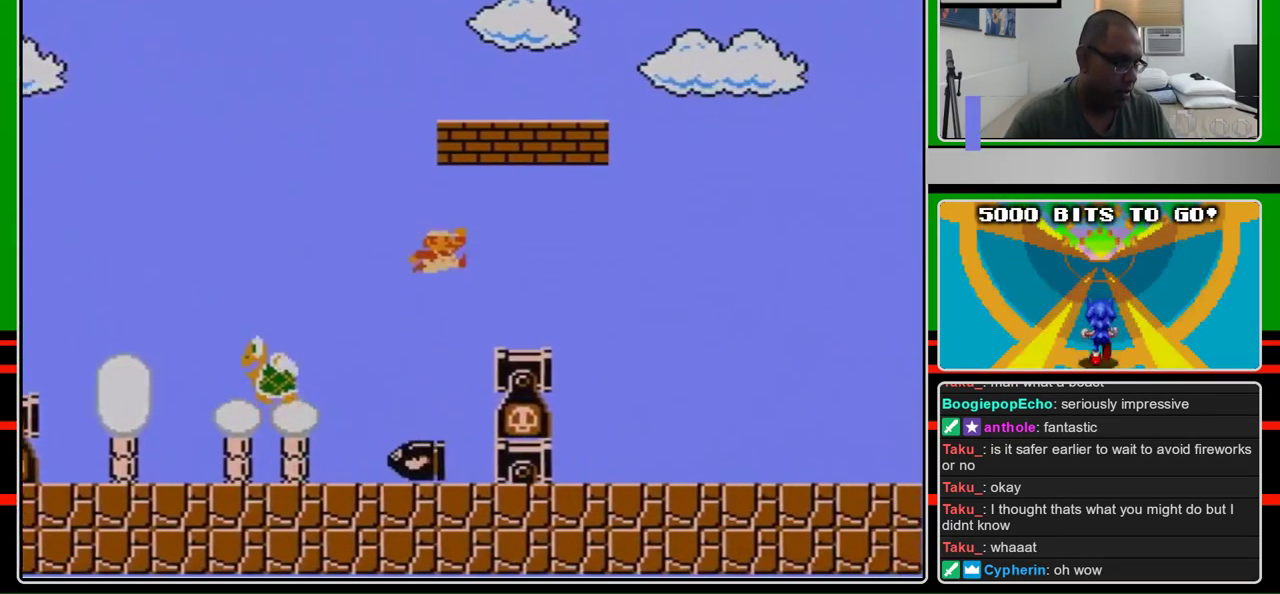
{"buttons": ["A", "B", "DPAD_RIGHT"], "events": [[100, "A", "up"], [433, "A", "down"]]}
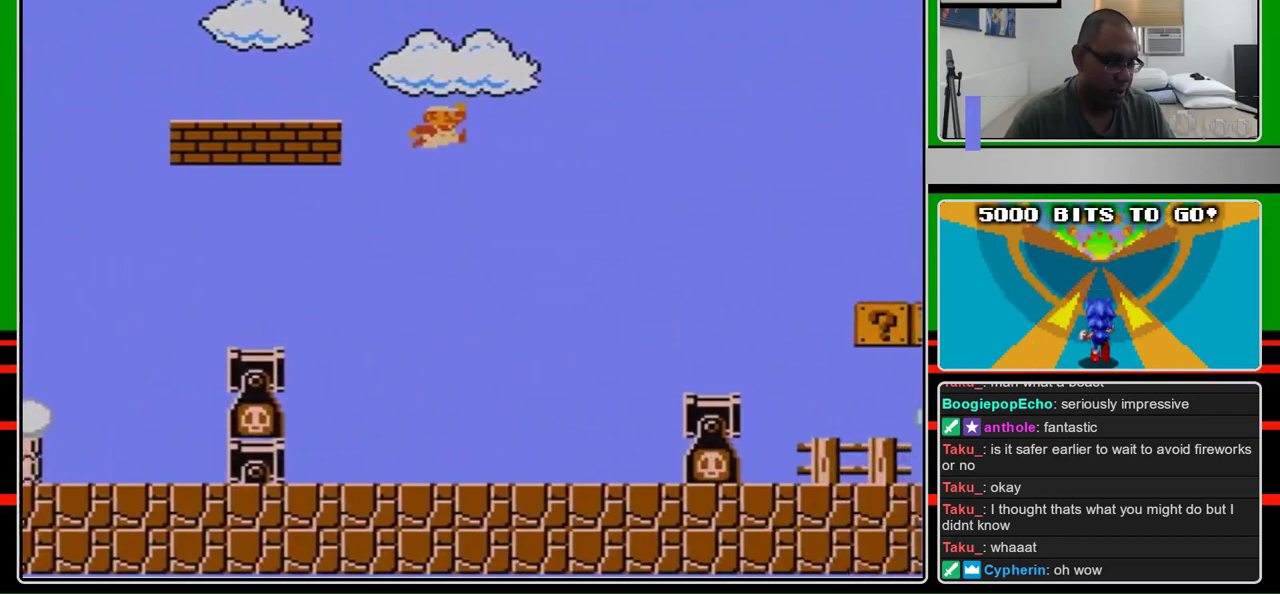
{"buttons": ["B", "DPAD_RIGHT"], "events": [[267, "A", "up"]]}
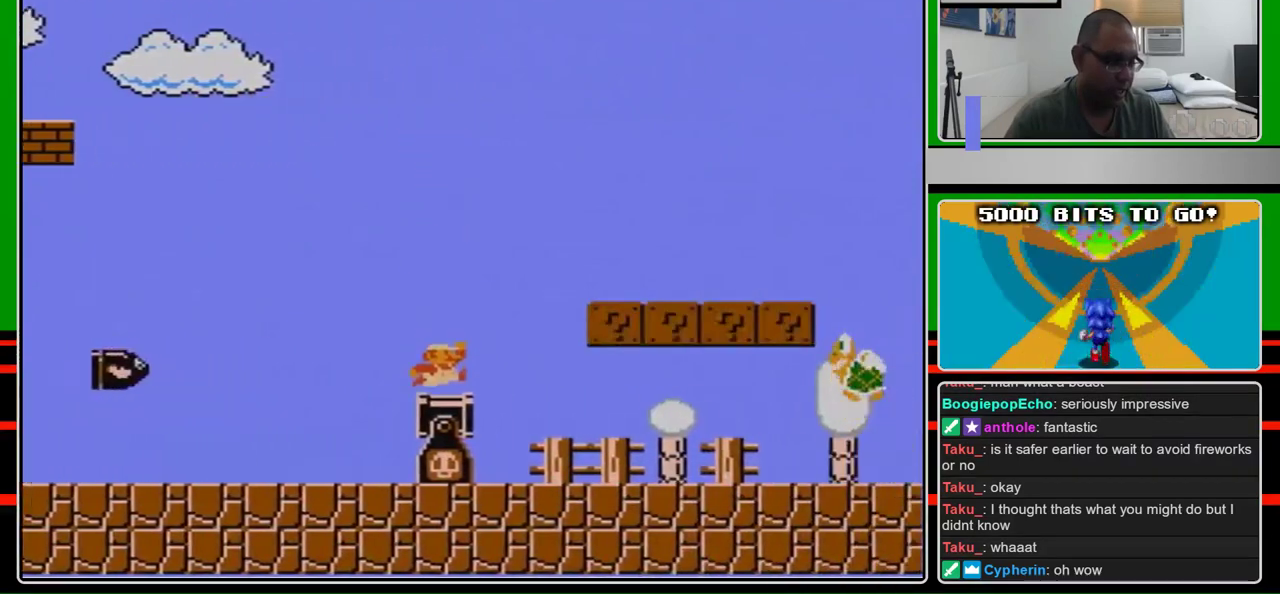
{"buttons": ["B", "DPAD_RIGHT"], "events": [[267, "A", "down"], [400, "A", "up"]]}
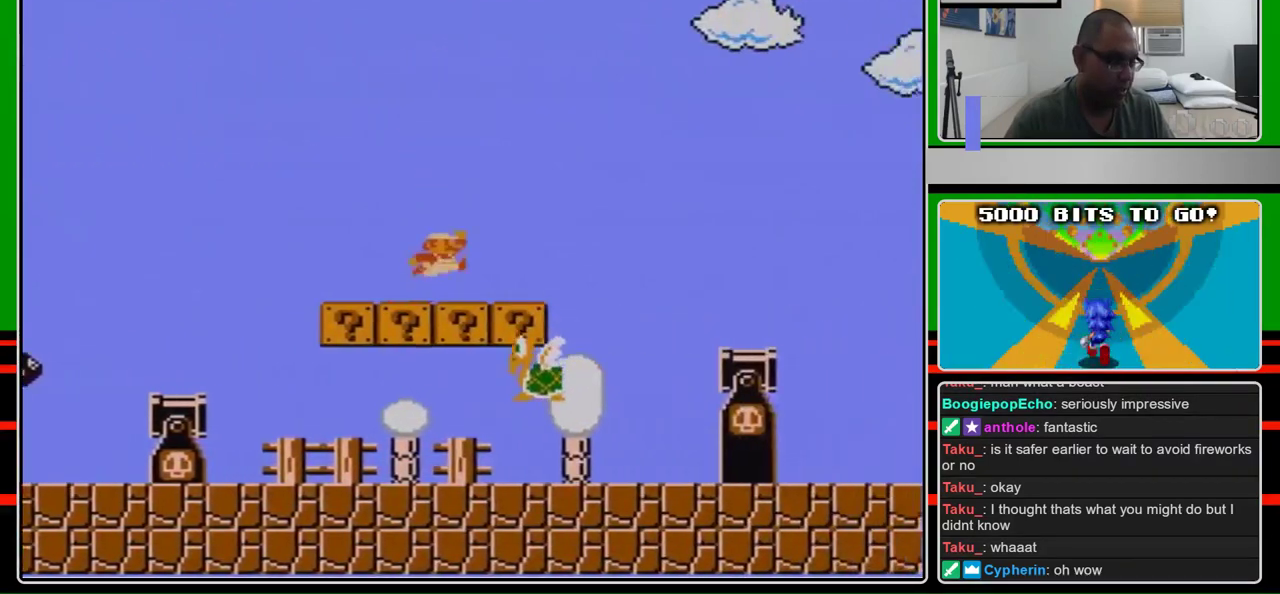
{"buttons": ["B", "DPAD_RIGHT"], "events": [[200, "A", "down"], [333, "A", "up"]]}
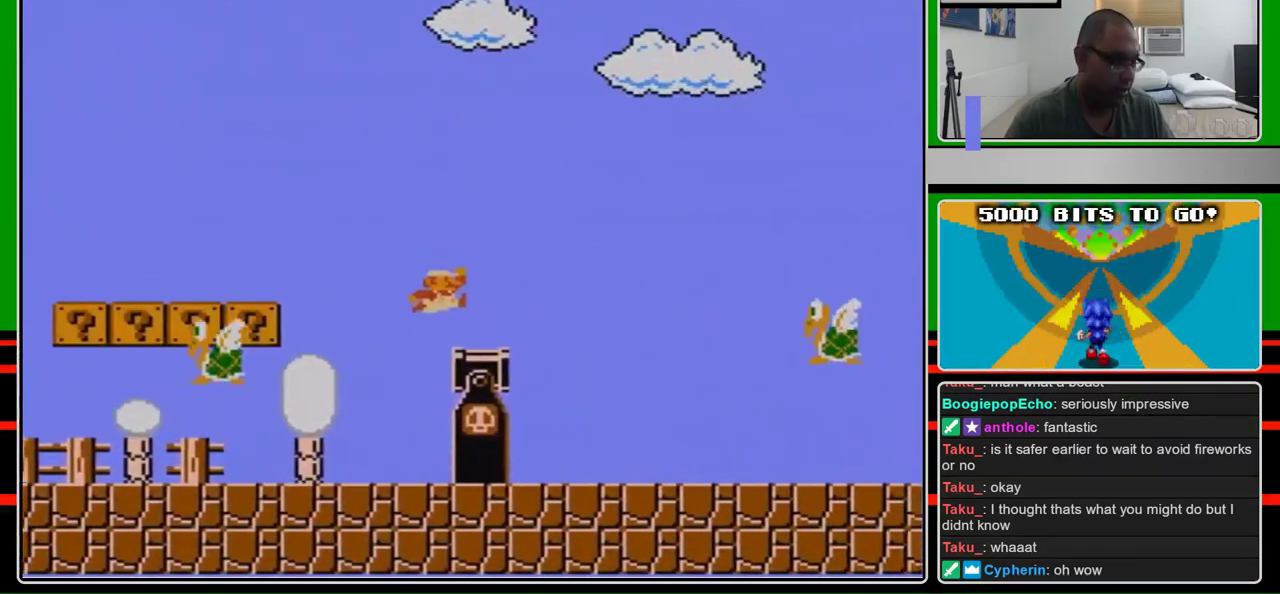
{"buttons": ["A", "B", "DPAD_RIGHT"], "events": [[367, "A", "down"]]}
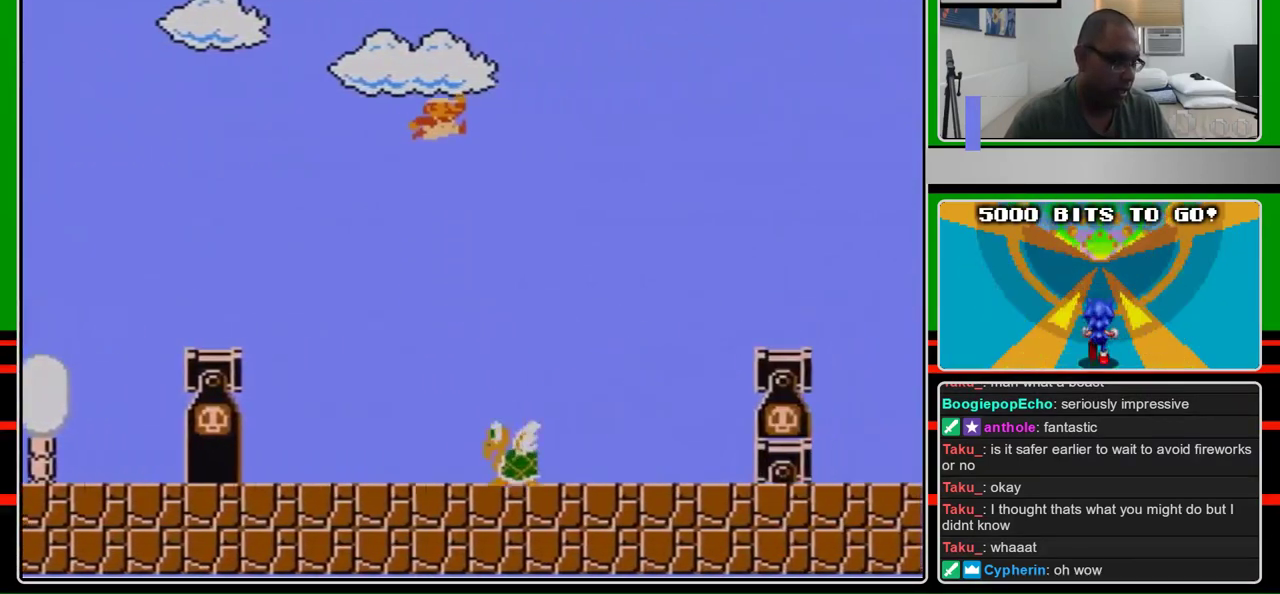
{"buttons": ["A", "B", "DPAD_RIGHT"], "events": []}
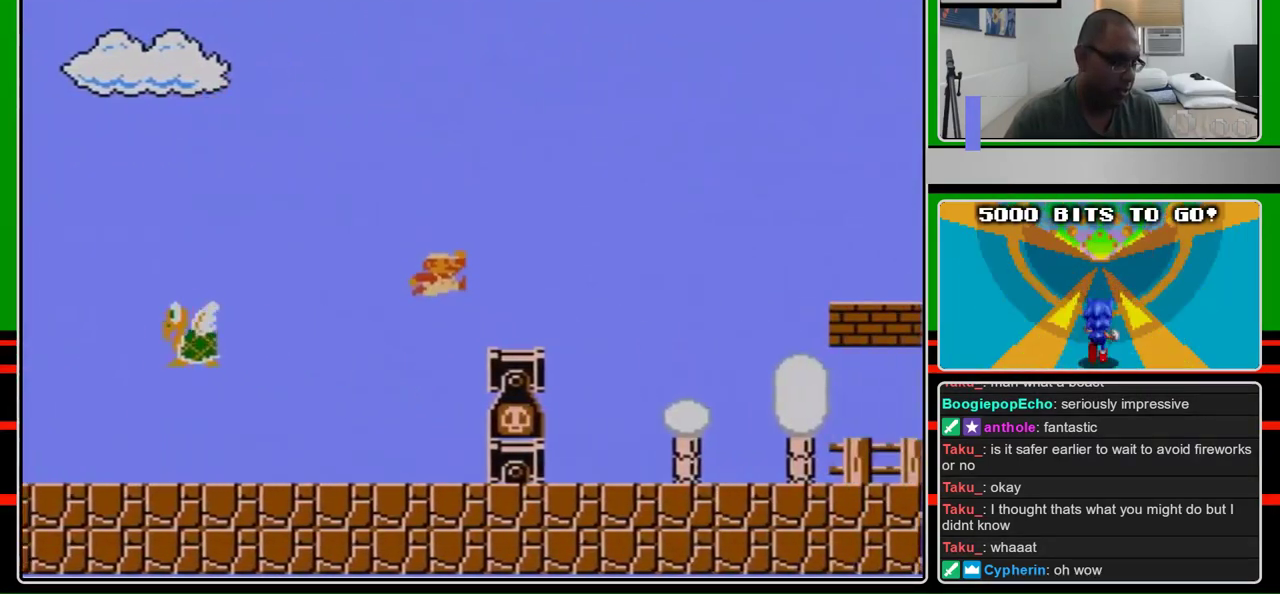
{"buttons": ["A", "B", "DPAD_RIGHT"], "events": [[167, "A", "up"], [400, "A", "down"]]}
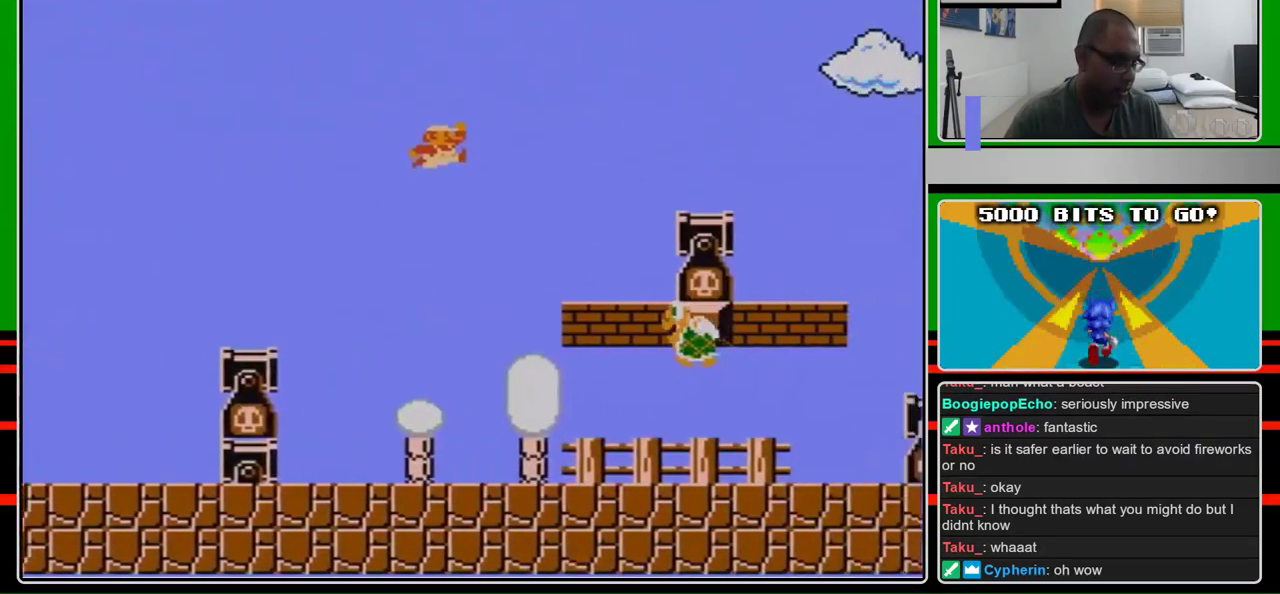
{"buttons": ["B", "DPAD_RIGHT"], "events": [[133, "A", "up"]]}
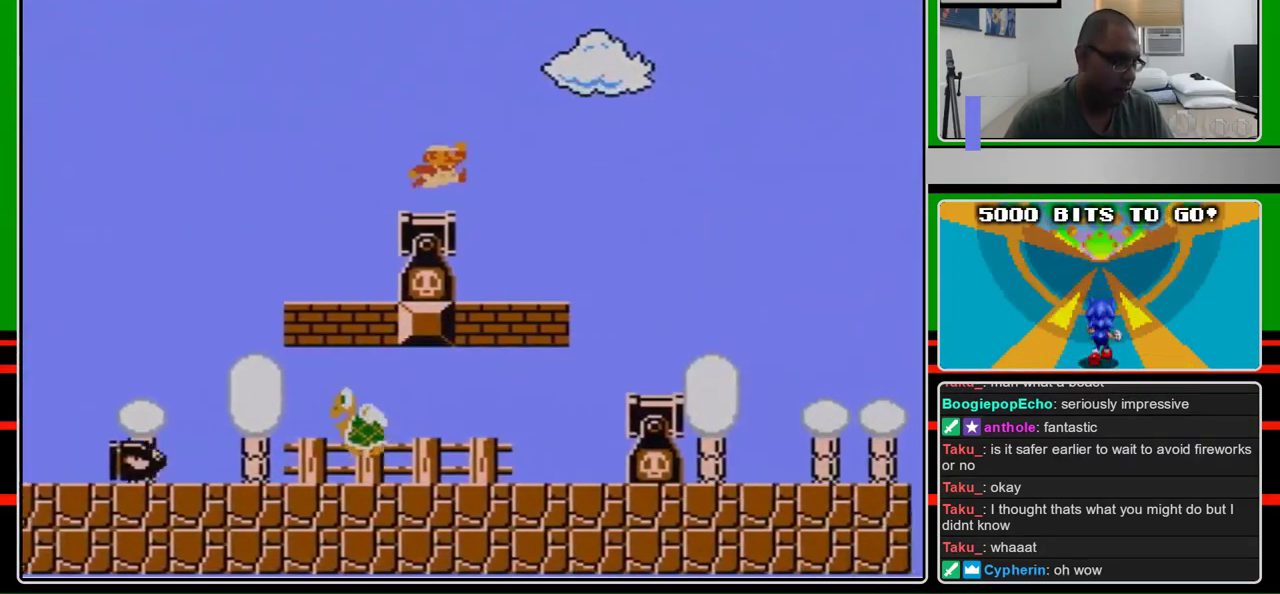
{"buttons": ["B", "DPAD_RIGHT"], "events": [[33, "A", "down"], [100, "A", "up"]]}
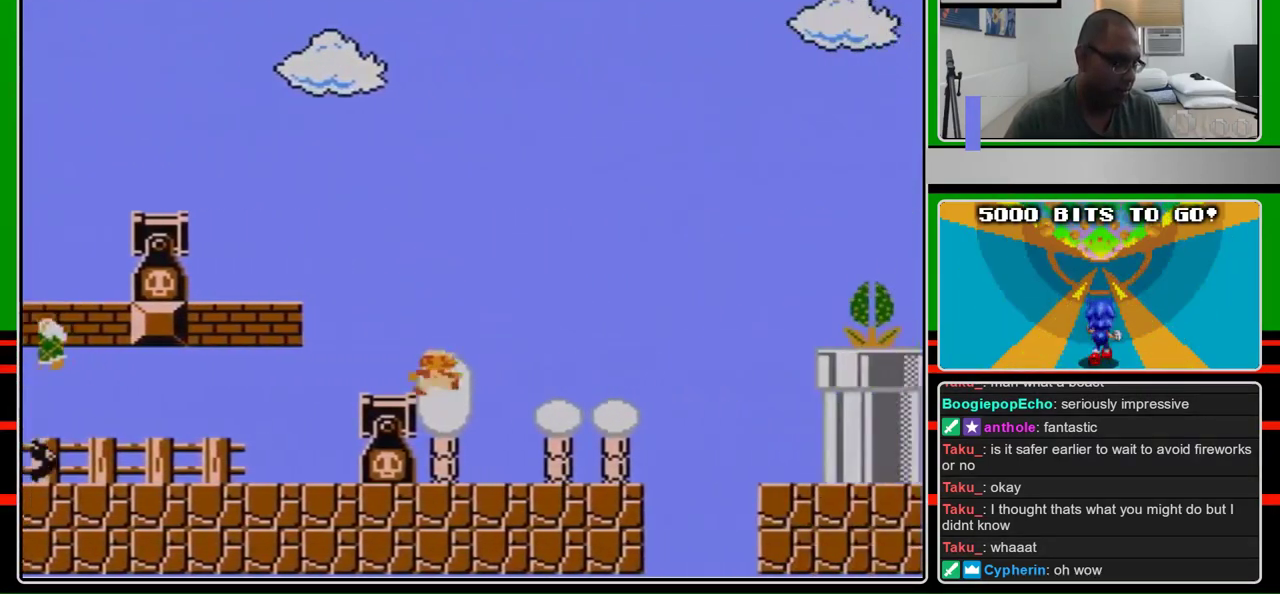
{"buttons": ["B", "DPAD_RIGHT"], "events": []}
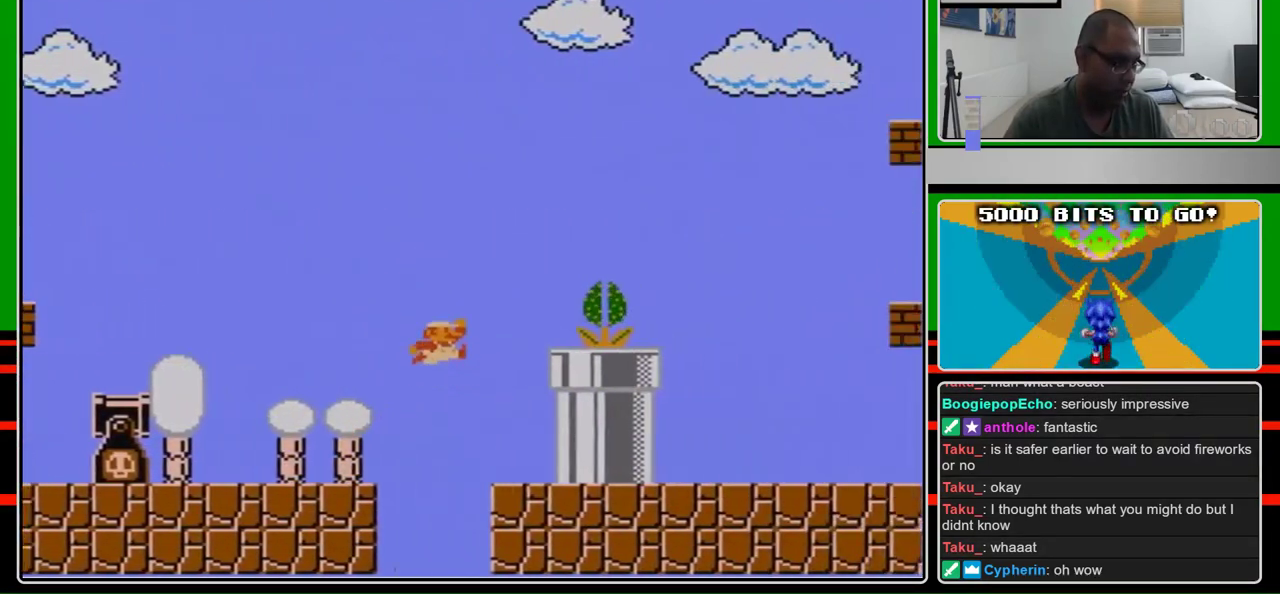
{"buttons": ["B", "DPAD_RIGHT"], "events": [[133, "A", "down"], [133, "B", "up"], [300, "B", "down"], [433, "A", "up"]]}
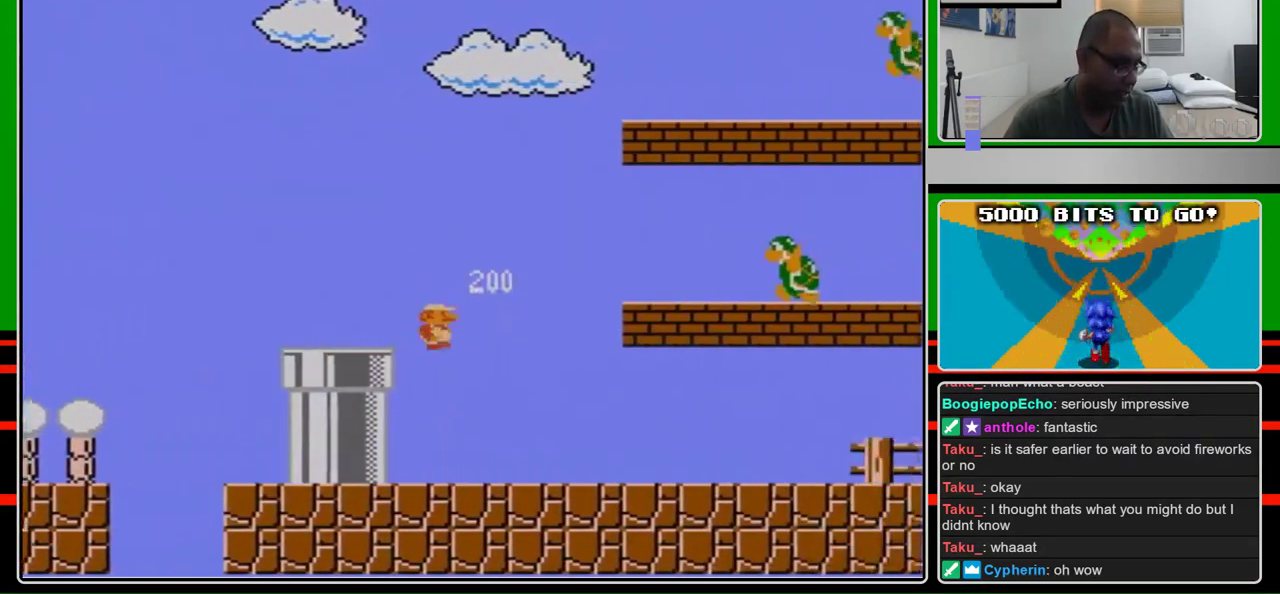
{"buttons": ["B", "DPAD_RIGHT"], "events": []}
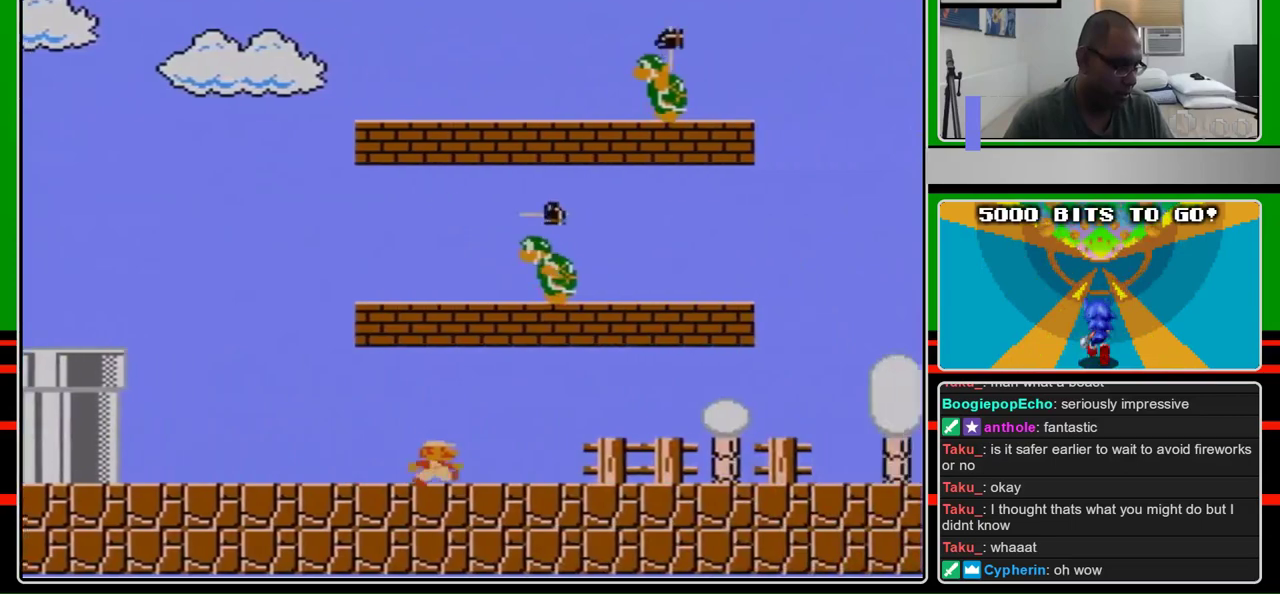
{"buttons": ["B", "DPAD_RIGHT"], "events": [[300, "A", "down"], [500, "A", "up"]]}
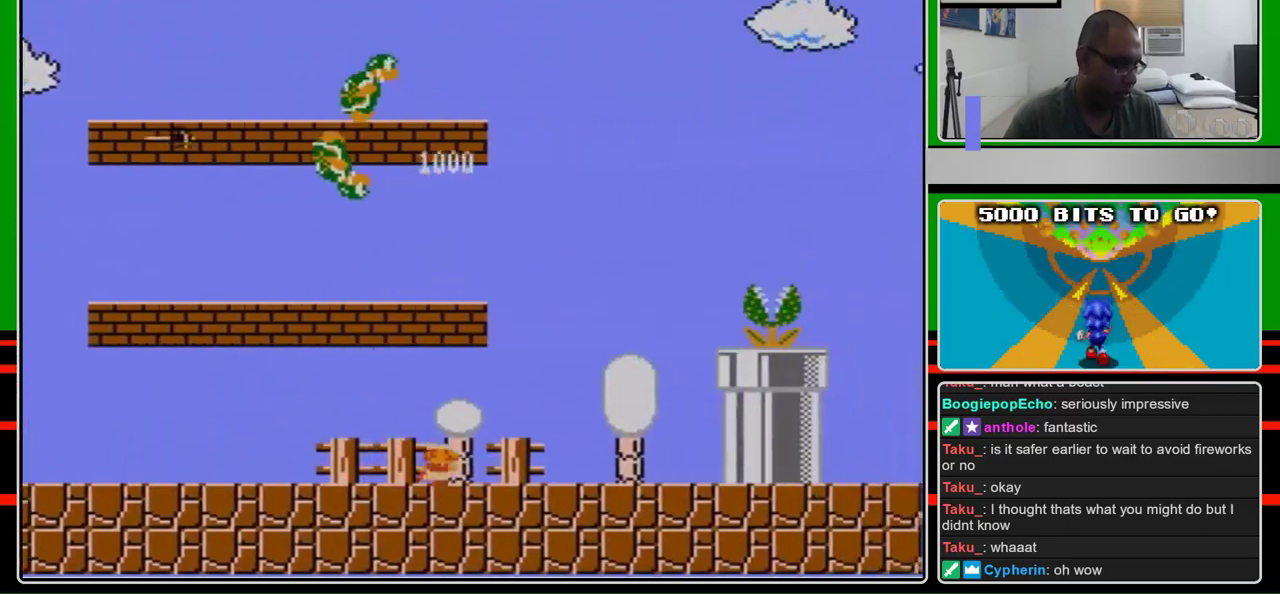
{"buttons": ["A", "DPAD_RIGHT"], "events": [[367, "A", "down"], [433, "B", "up"]]}